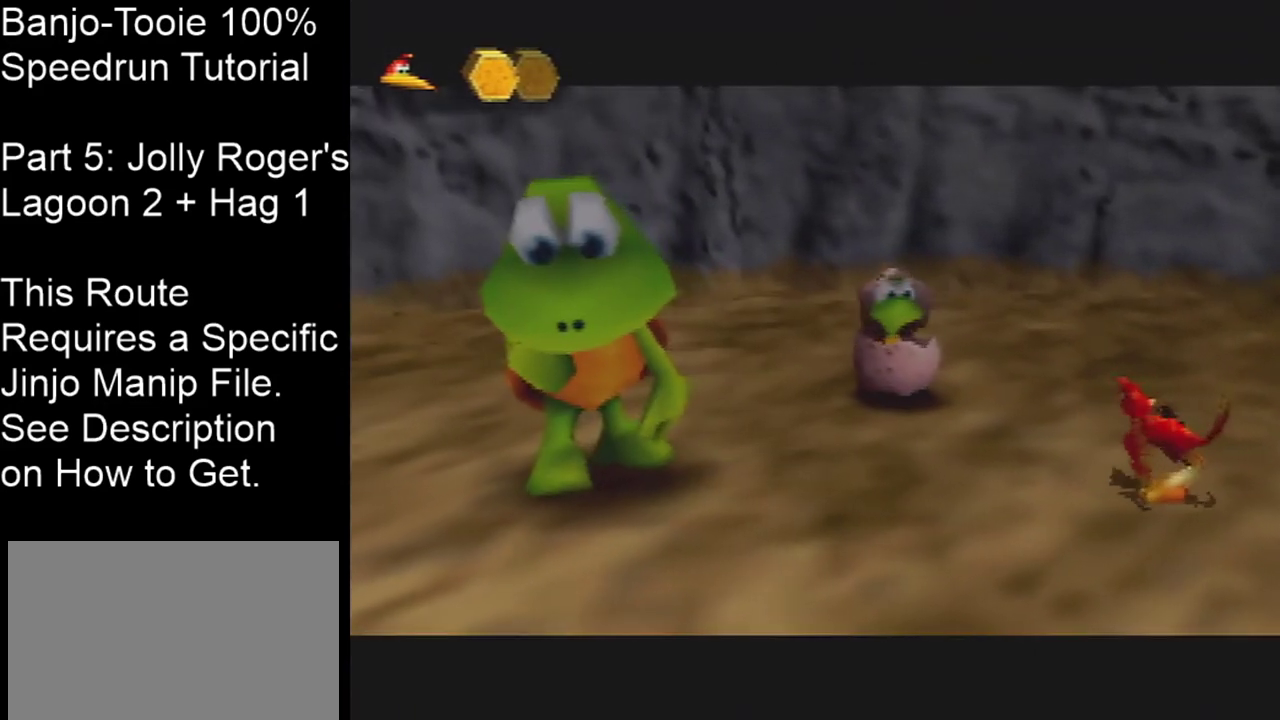
Gameplay with a controller (Nintendo layout); each line is a JSON object with the inputs held at the frame after it (dt_ms = milliseconds from this image to that frame). "events" lists button and stick changes between this image and that frame as [ms after this image, input, new state], when the widget could be followed in between. Not read: L3 R3 Z.
{"dt_ms": 301, "buttons": ["B"], "left_stick": "center", "events": [[301, "B", "down"]]}
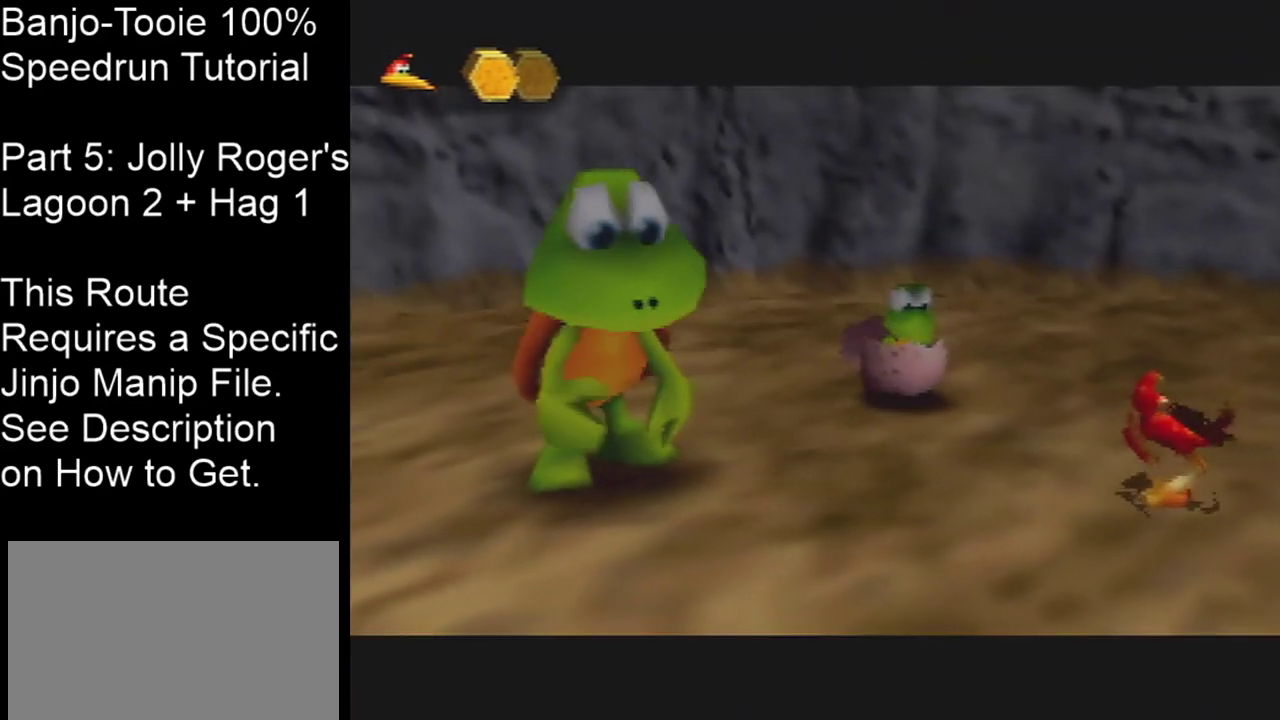
{"dt_ms": 500, "buttons": [], "left_stick": "center", "events": [[67, "B", "up"], [233, "B", "down"], [333, "B", "up"], [400, "B", "down"], [500, "B", "up"]]}
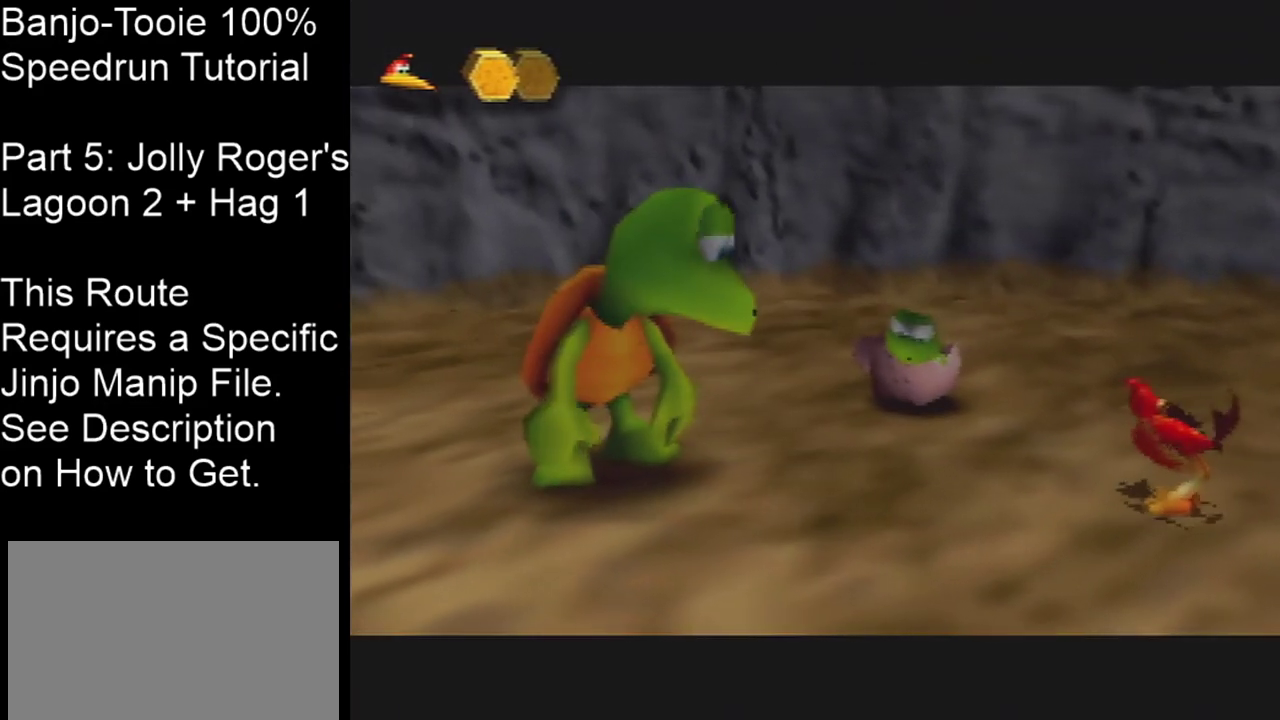
{"dt_ms": 501, "buttons": ["B"], "left_stick": "center", "events": [[67, "B", "down"], [134, "B", "up"], [200, "B", "down"], [267, "B", "up"], [334, "B", "down"], [401, "B", "up"], [501, "B", "down"]]}
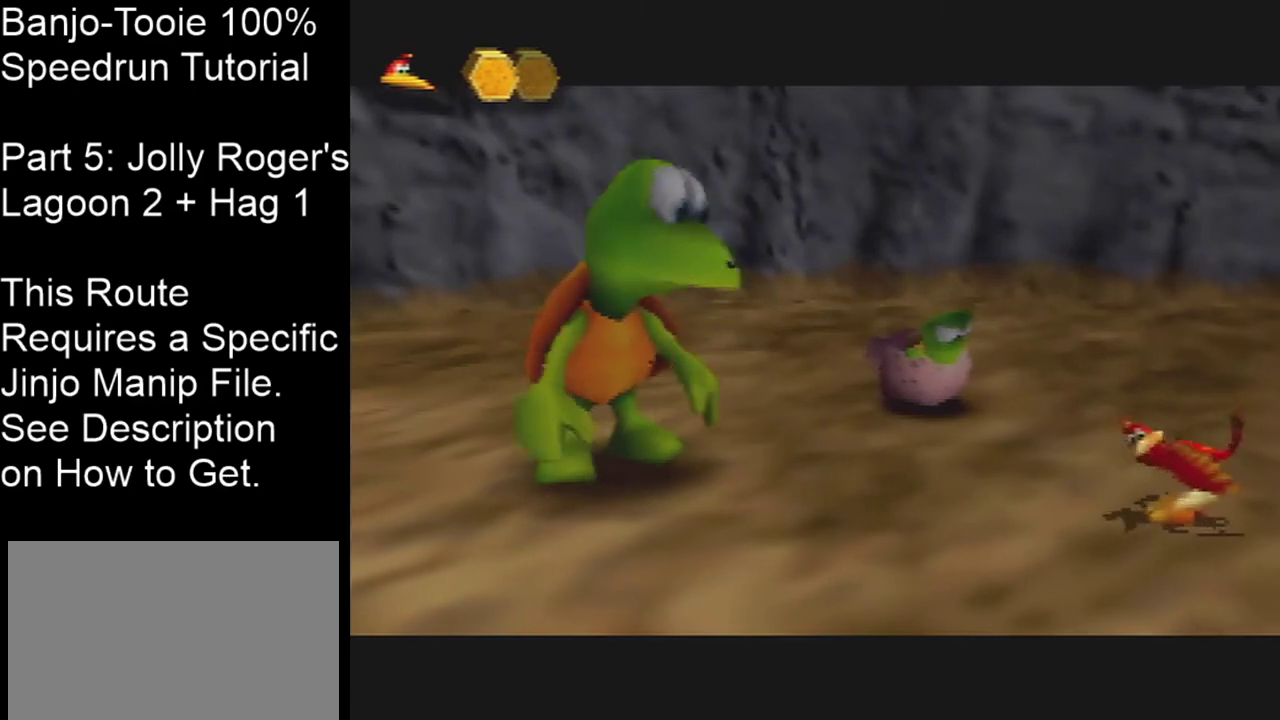
{"dt_ms": 500, "buttons": [], "left_stick": "center", "events": [[67, "B", "up"], [133, "B", "down"], [200, "B", "up"], [267, "B", "down"], [333, "B", "up"], [434, "B", "down"], [500, "B", "up"]]}
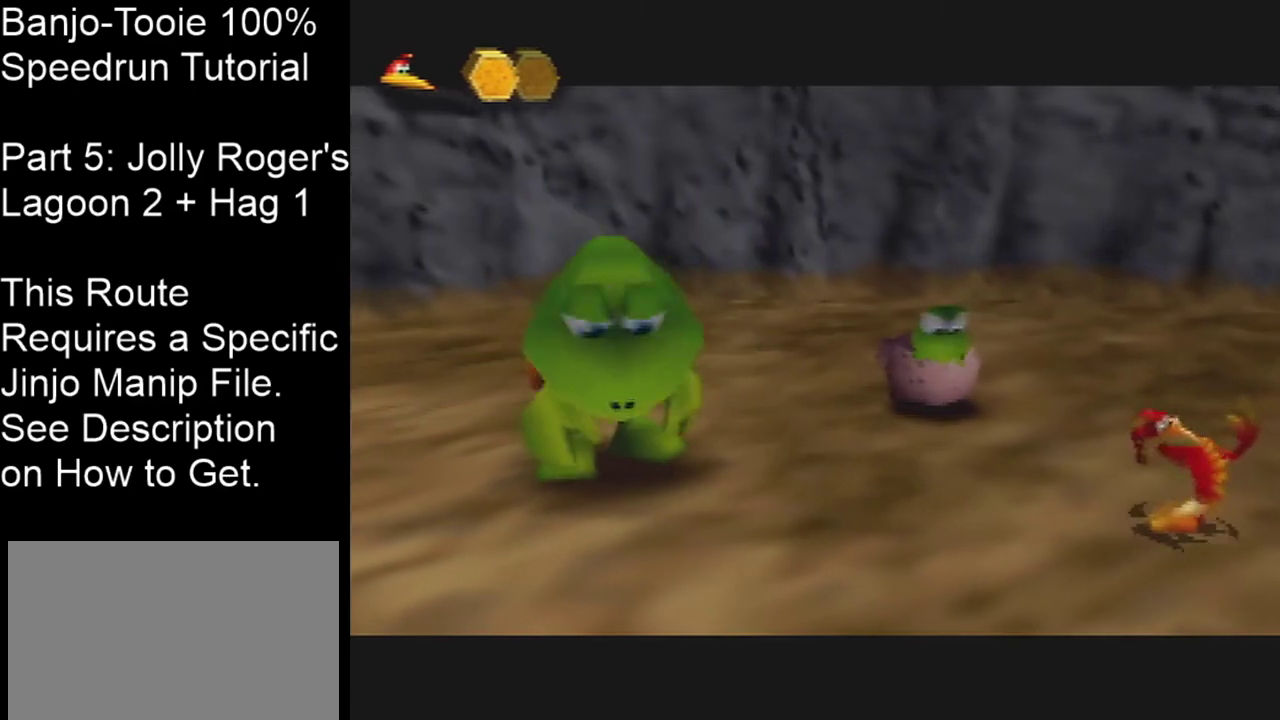
{"dt_ms": 501, "buttons": [], "left_stick": "center", "events": [[67, "B", "down"], [267, "B", "up"], [334, "B", "down"], [434, "B", "up"]]}
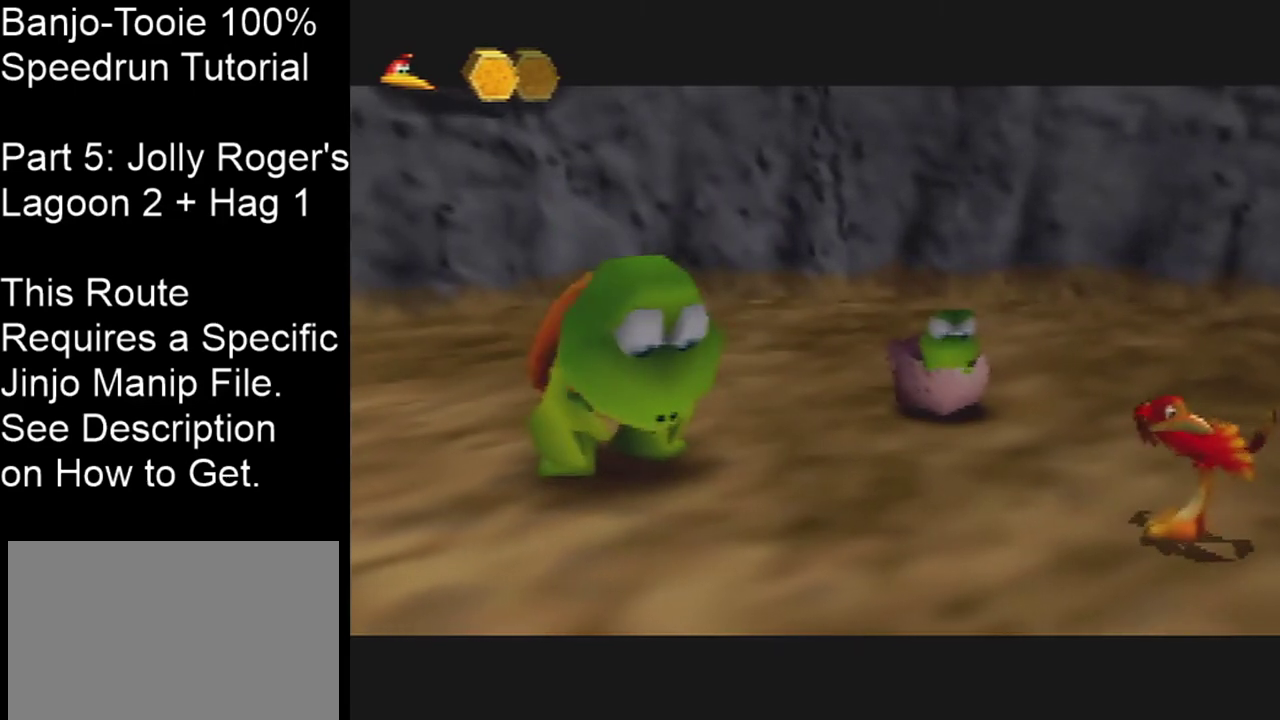
{"dt_ms": 500, "buttons": ["B"], "left_stick": "center", "events": [[133, "B", "down"], [233, "B", "up"], [300, "B", "down"], [400, "B", "up"], [467, "B", "down"]]}
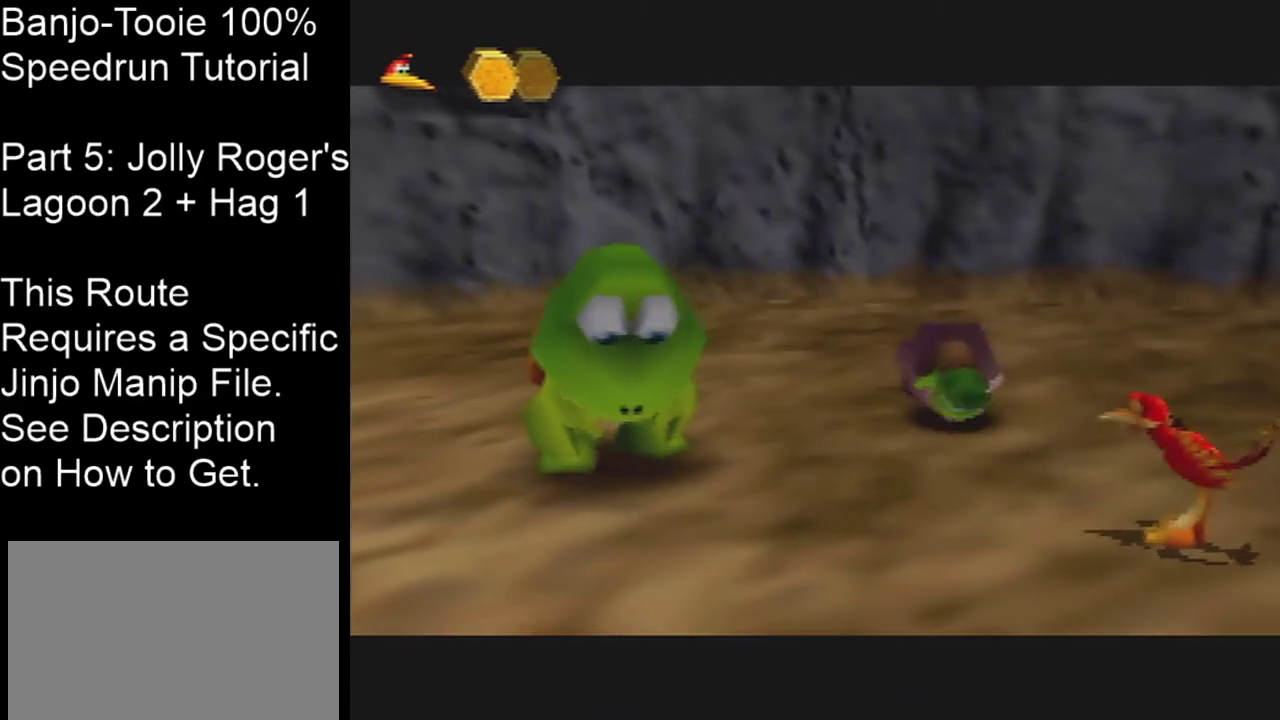
{"dt_ms": 501, "buttons": ["B"], "left_stick": "center", "events": [[67, "B", "up"], [134, "B", "down"], [234, "B", "up"], [301, "B", "down"], [367, "B", "up"], [434, "B", "down"]]}
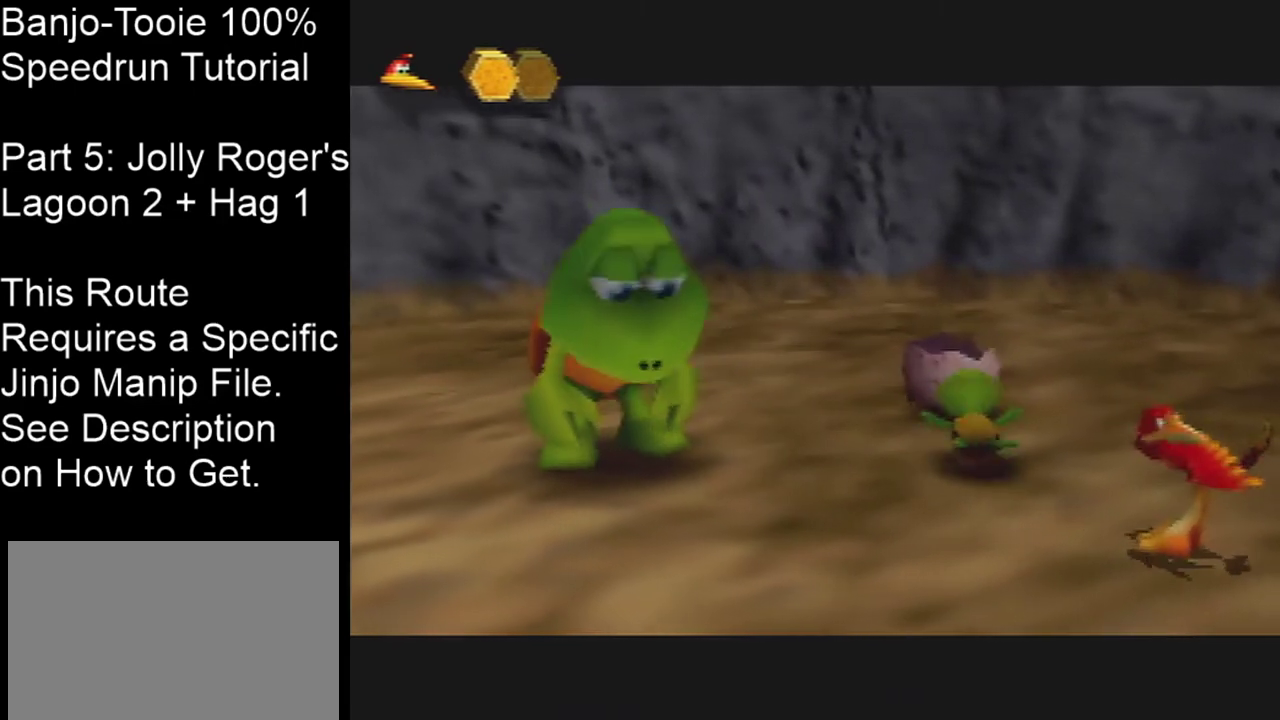
{"dt_ms": 500, "buttons": [], "left_stick": "center", "events": [[33, "B", "up"], [233, "B", "down"], [300, "B", "up"], [400, "B", "down"], [467, "B", "up"]]}
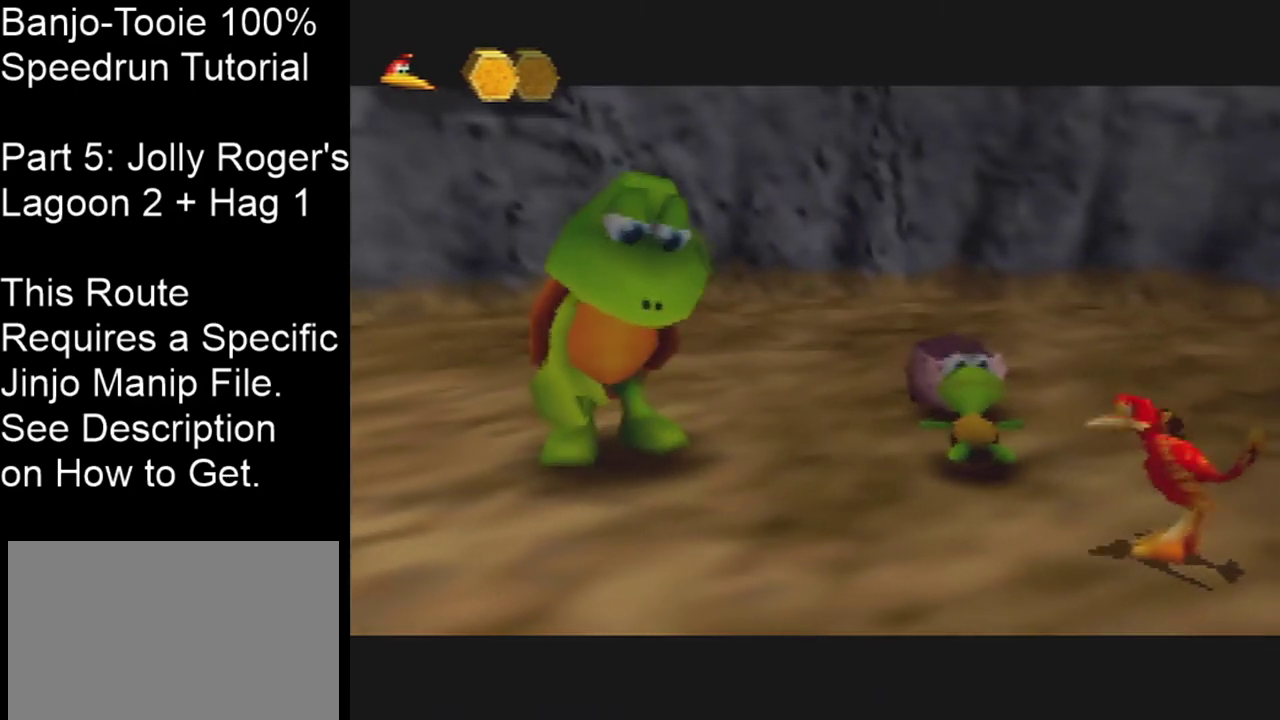
{"dt_ms": 501, "buttons": ["B"], "left_stick": "center", "events": [[67, "B", "down"], [100, "B", "up"], [167, "B", "down"], [267, "B", "up"], [367, "B", "down"], [401, "B", "up"], [501, "B", "down"]]}